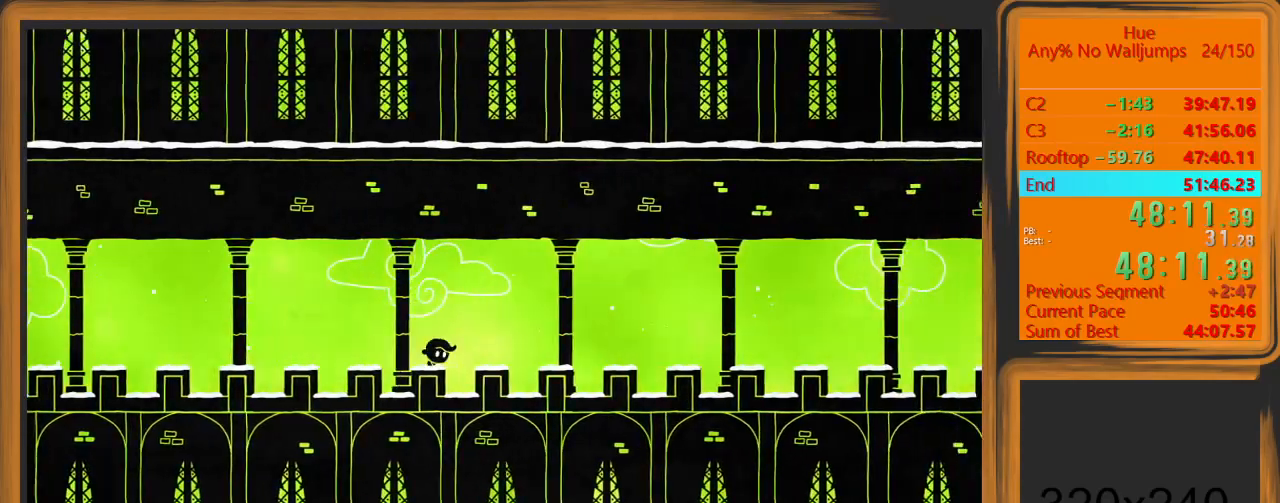
Gameplay with keyboard and mouse; each line is a JSON object with the keys and mouse buttons held at the frame after it. "events" lists presses ("down") and releases ("up") of "a", "d", "escape", "return", "s", "shift", "space", "w" and "mouse_left" between this image and that frame as [ms after this image, input, new state], when the widget could be followed in between. "mouse_left" = the "left" button of the "mouse" list. No other keys are recorded. Mouse movement is not recorded.
{"keys": ["d"], "mouse": [], "events": []}
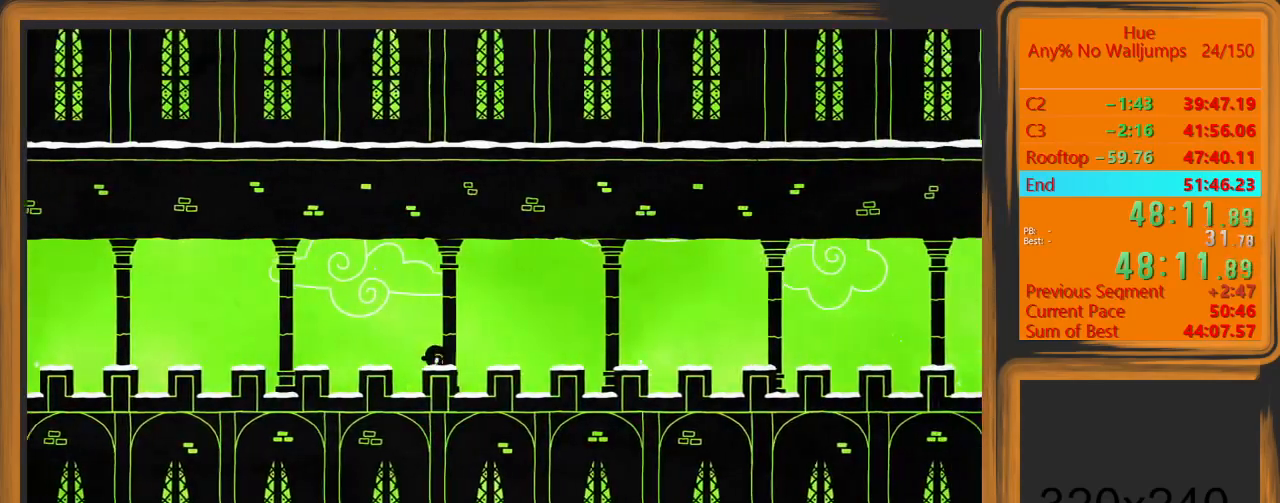
{"keys": ["d"], "mouse": [], "events": []}
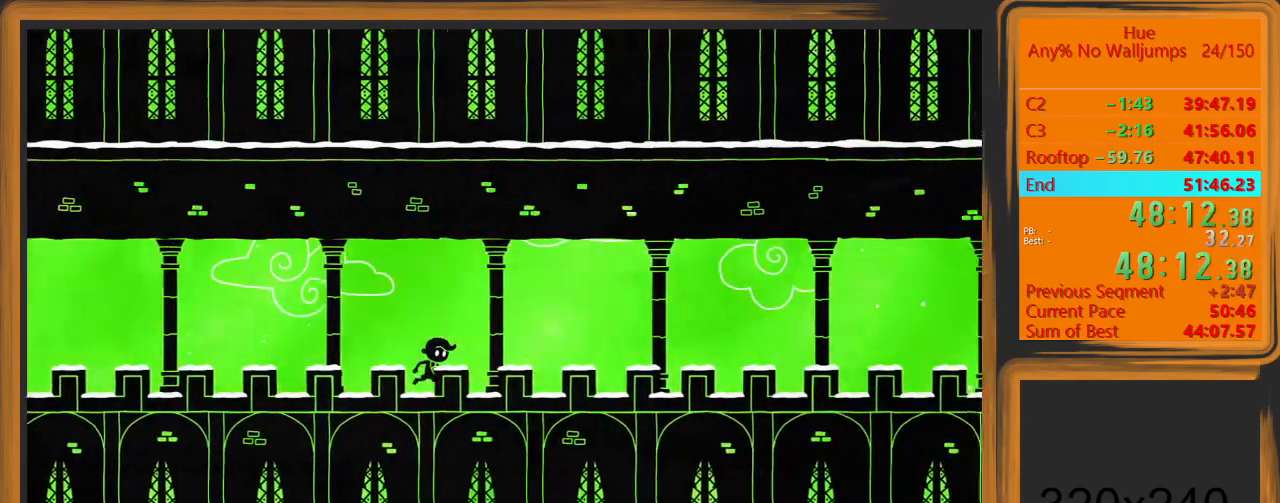
{"keys": ["d"], "mouse": [], "events": []}
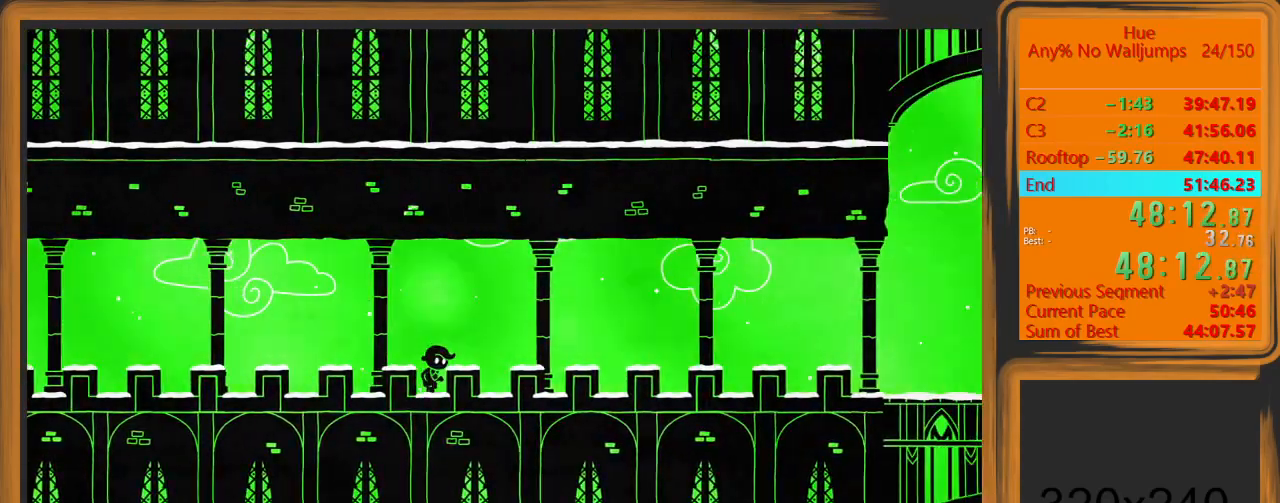
{"keys": ["d"], "mouse": [], "events": []}
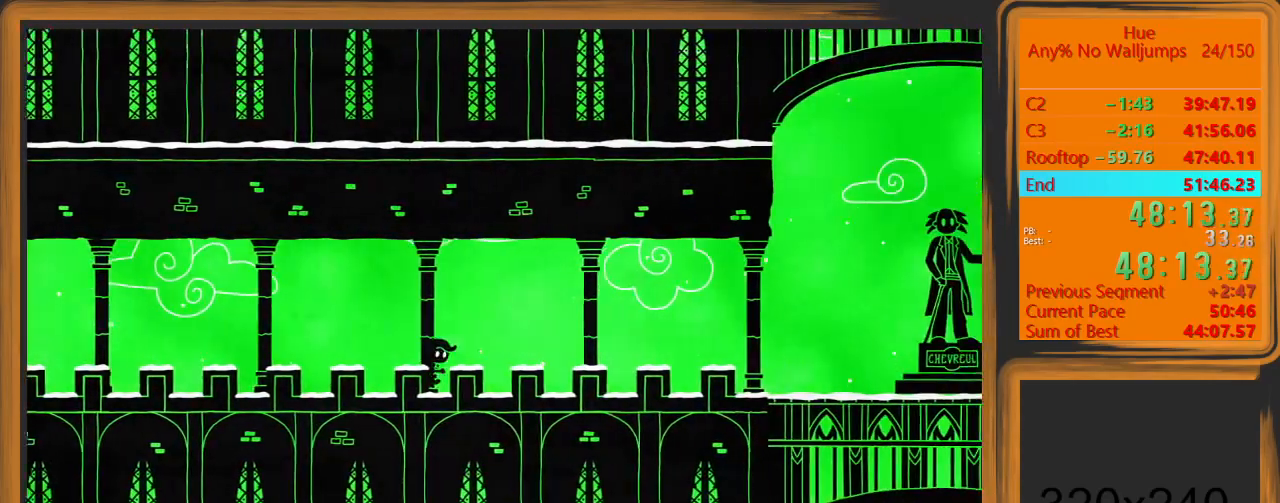
{"keys": ["d"], "mouse": [], "events": []}
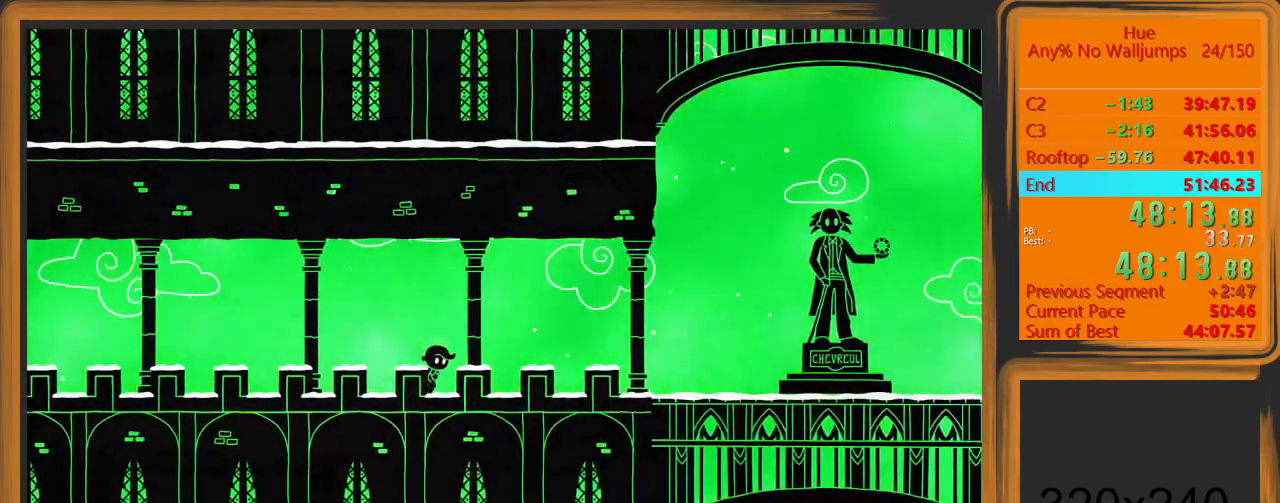
{"keys": ["d"], "mouse": [], "events": []}
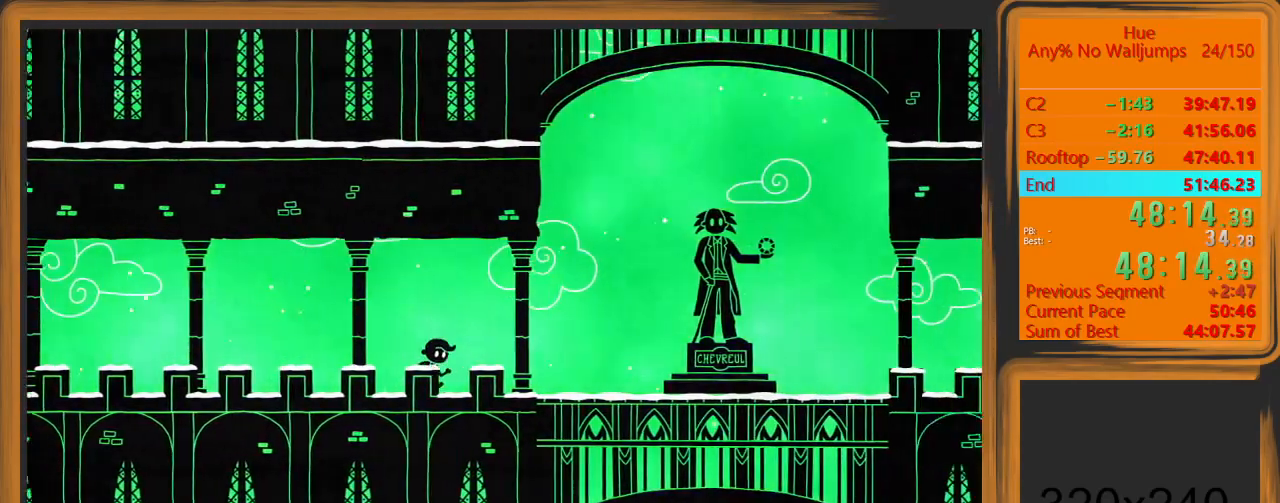
{"keys": ["d"], "mouse": [], "events": []}
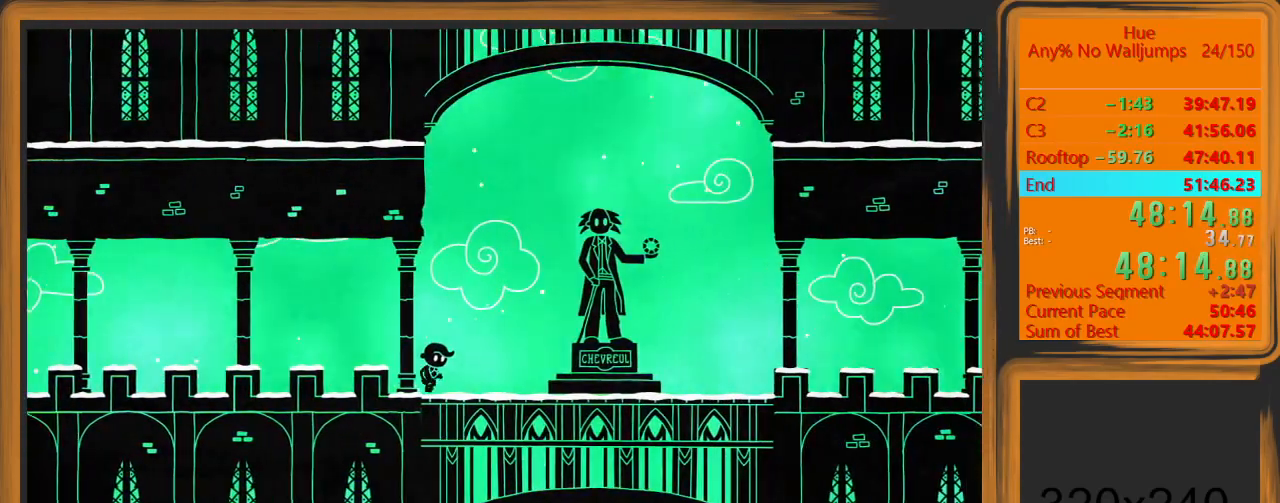
{"keys": ["d"], "mouse": [], "events": []}
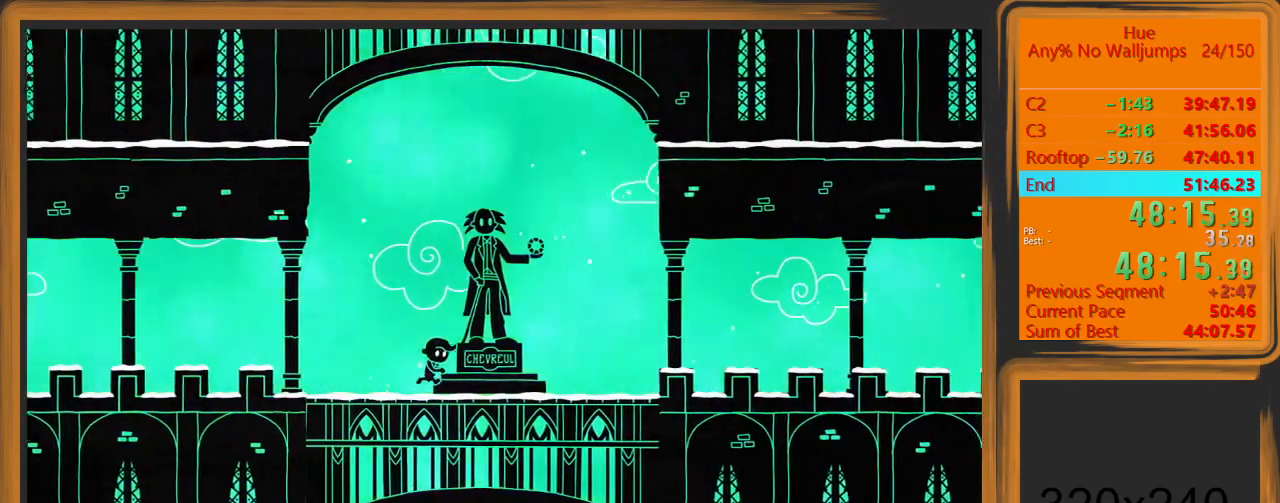
{"keys": ["d"], "mouse": [], "events": []}
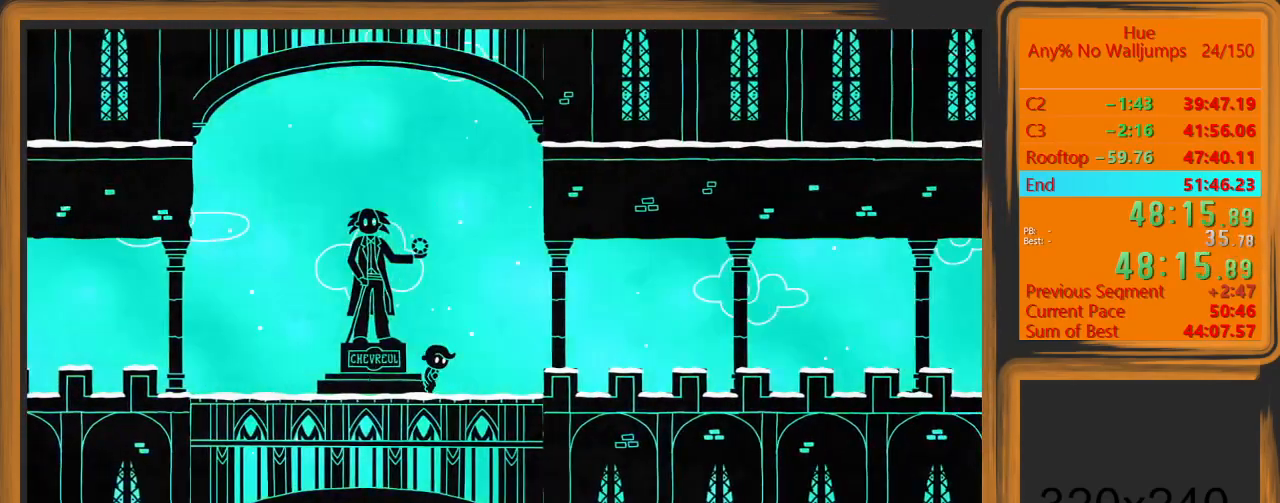
{"keys": ["d"], "mouse": [], "events": []}
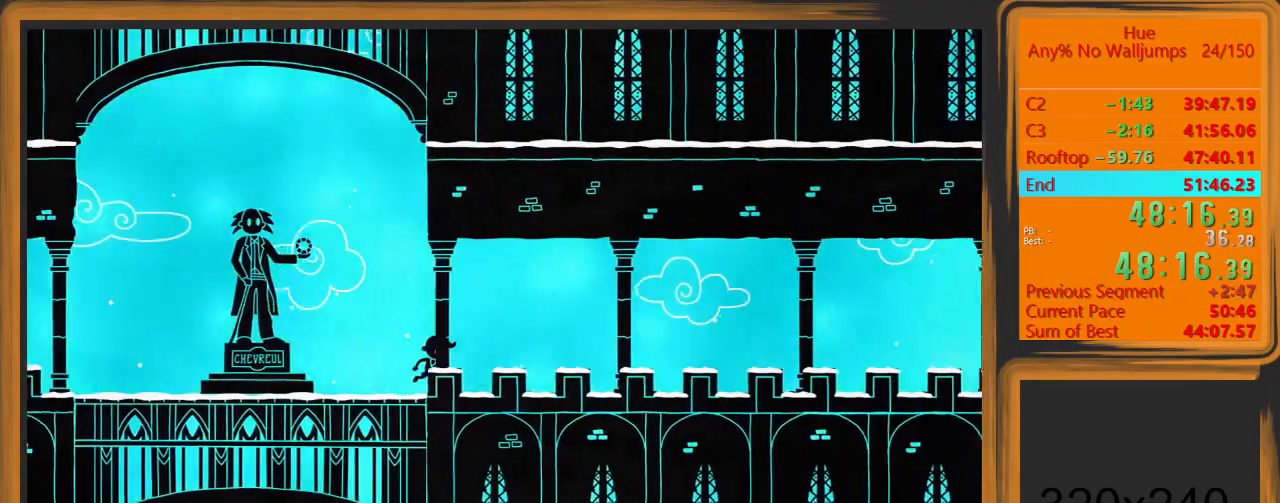
{"keys": ["d"], "mouse": [], "events": []}
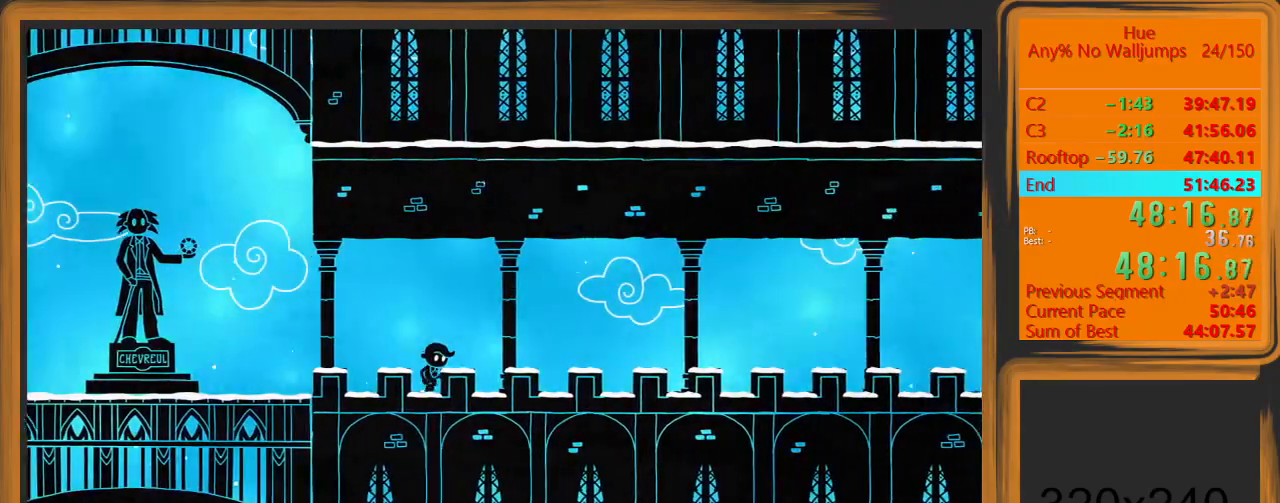
{"keys": ["d"], "mouse": [], "events": []}
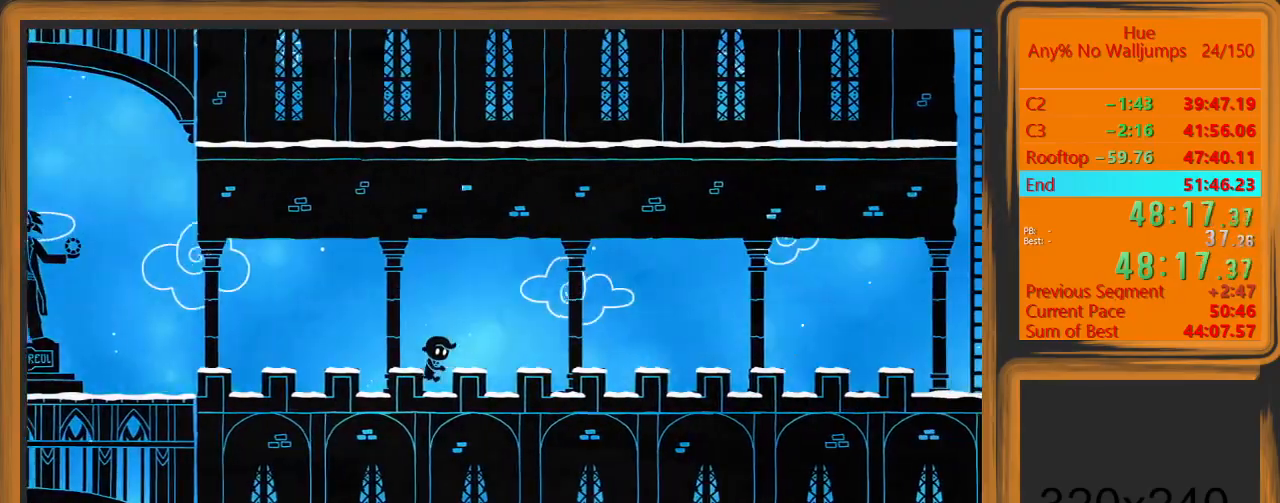
{"keys": ["d"], "mouse": [], "events": []}
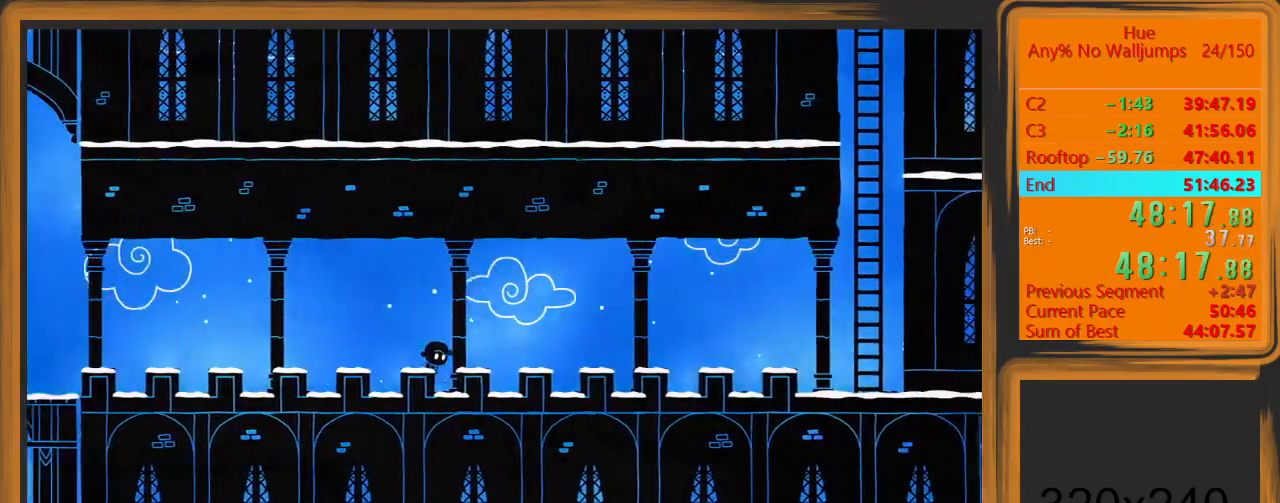
{"keys": ["d"], "mouse": [], "events": []}
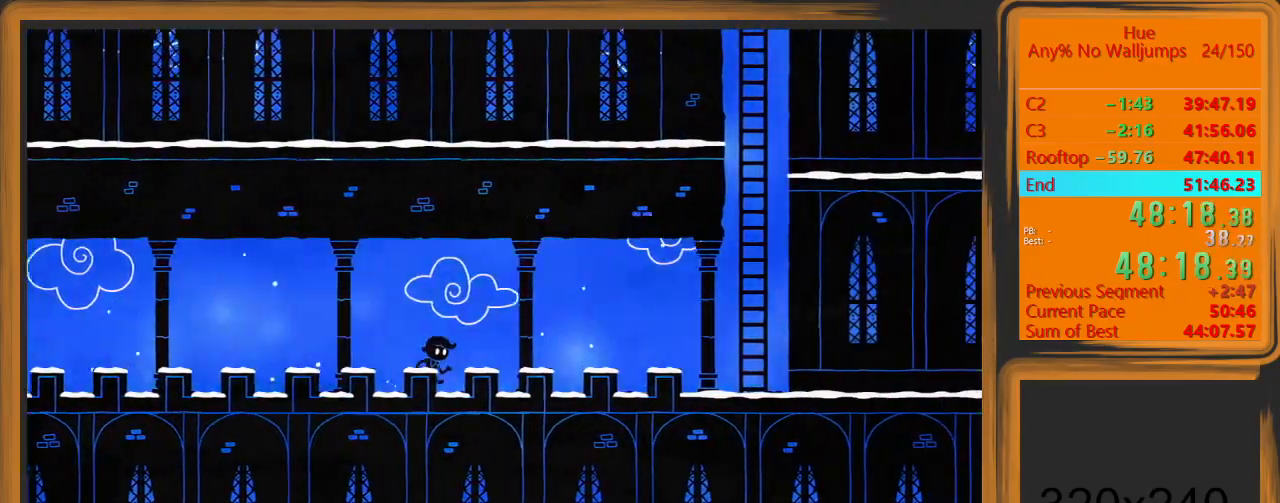
{"keys": ["d"], "mouse": [], "events": []}
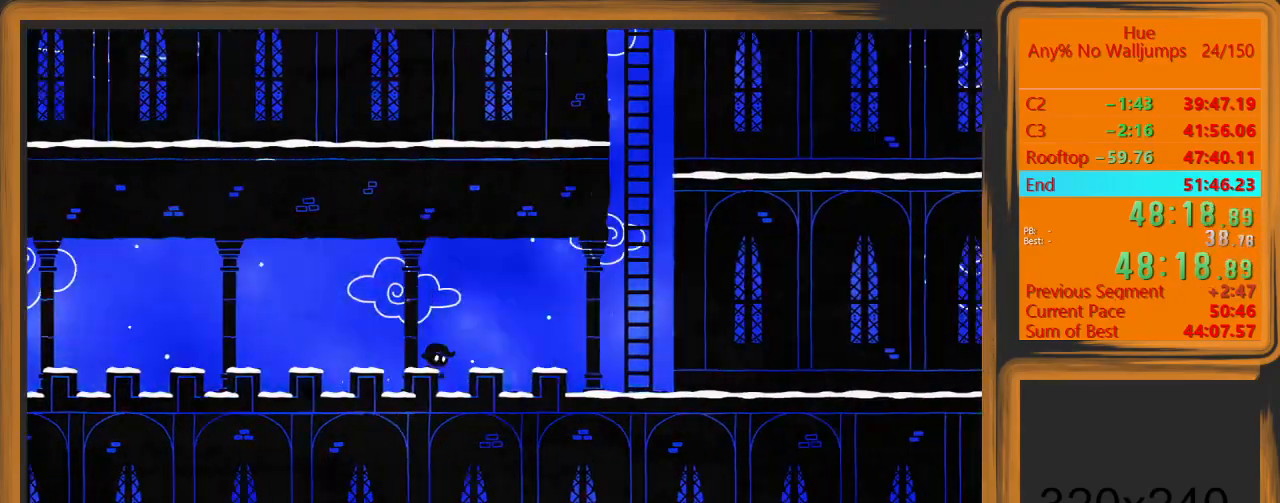
{"keys": ["d", "space"], "mouse": [], "events": [[467, "space", "down"]]}
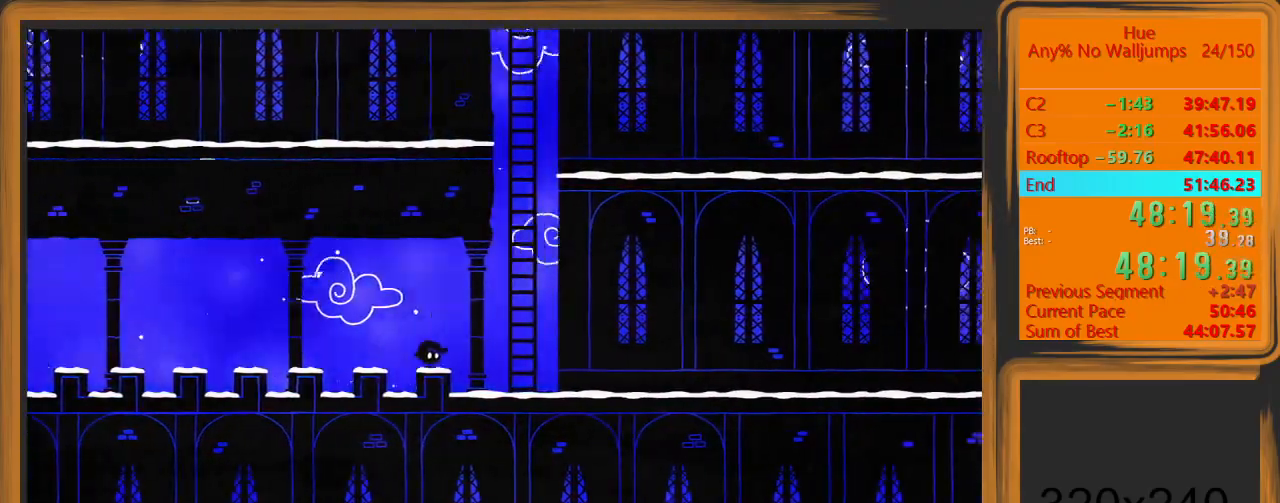
{"keys": ["space", "w"], "mouse": [], "events": [[367, "space", "up"], [367, "w", "down"], [400, "d", "up"], [467, "space", "down"]]}
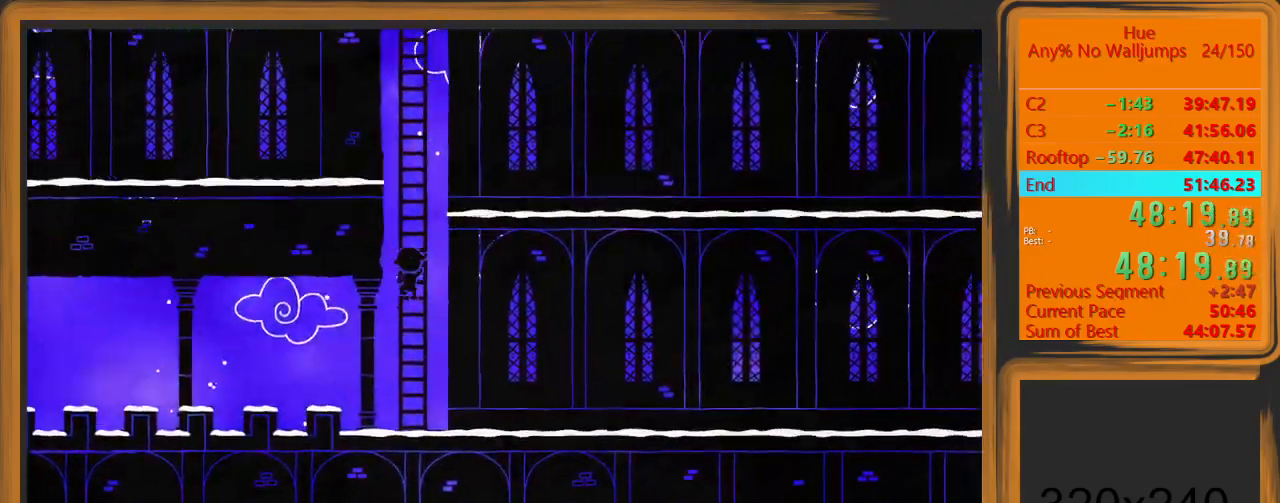
{"keys": ["w"], "mouse": [], "events": [[200, "space", "up"]]}
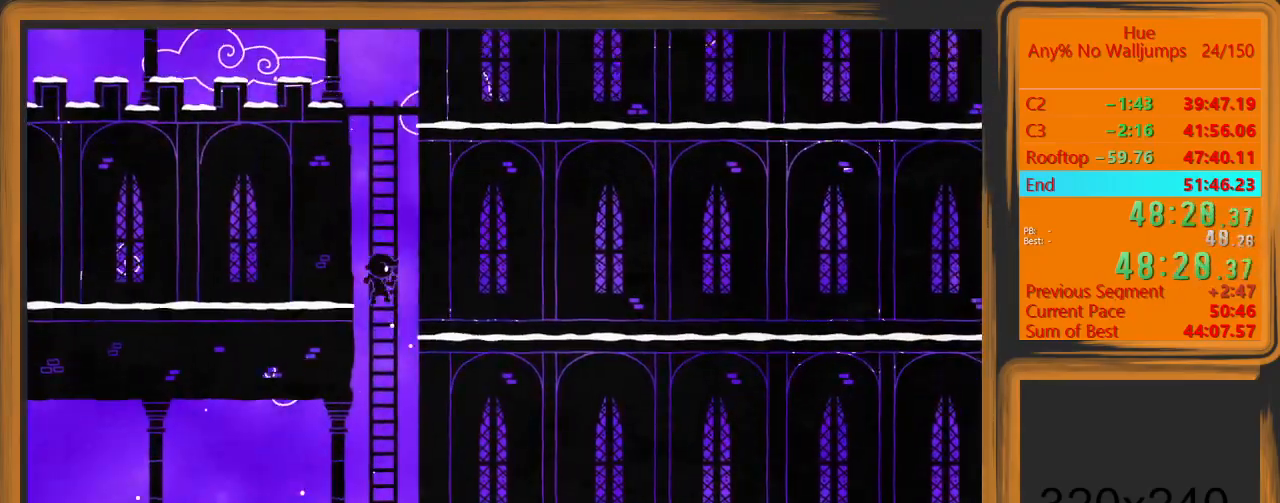
{"keys": ["space", "w"], "mouse": [], "events": [[67, "space", "down"], [267, "space", "up"], [500, "space", "down"]]}
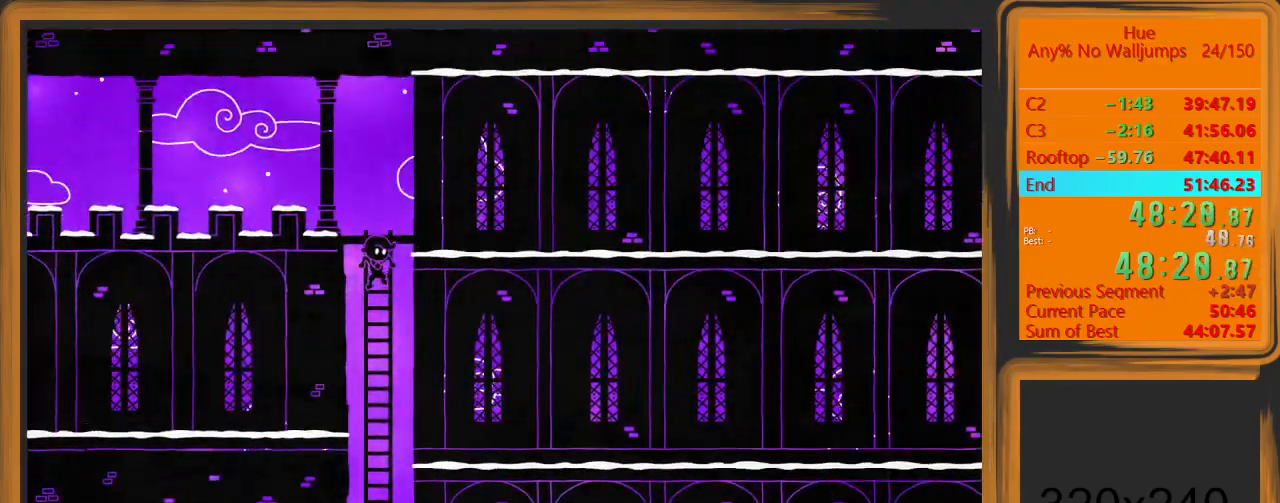
{"keys": ["a", "space", "w"], "mouse": [], "events": [[133, "a", "down"]]}
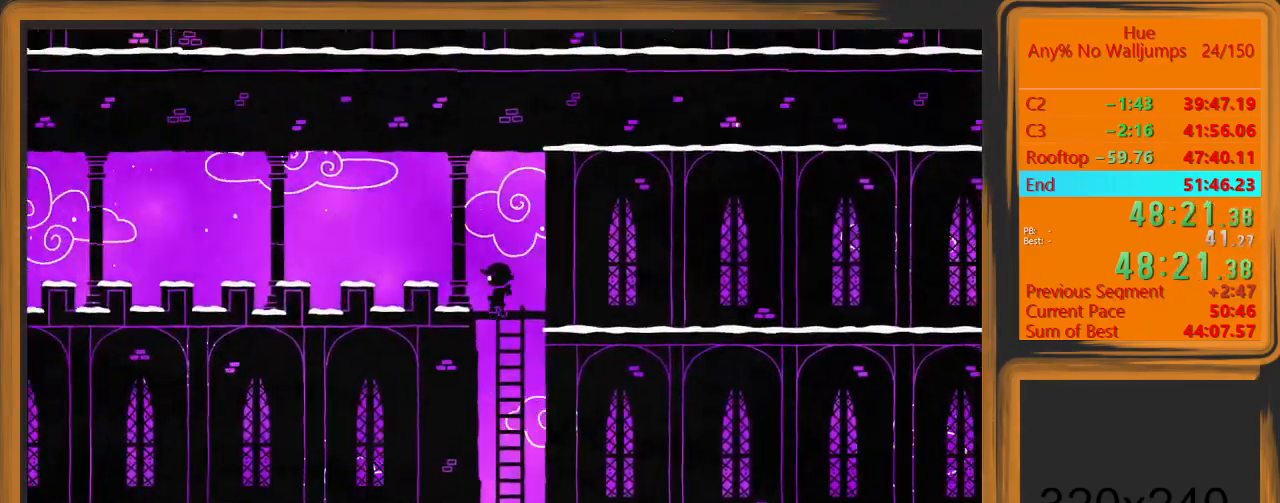
{"keys": ["a", "w"], "mouse": [], "events": [[33, "space", "up"]]}
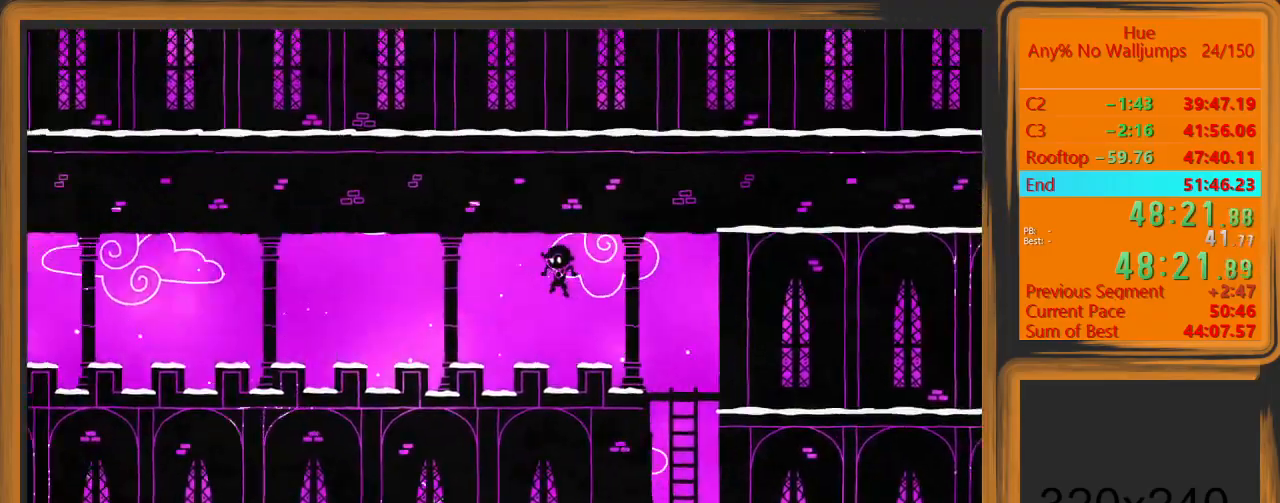
{"keys": ["a"], "mouse": [], "events": [[200, "w", "up"]]}
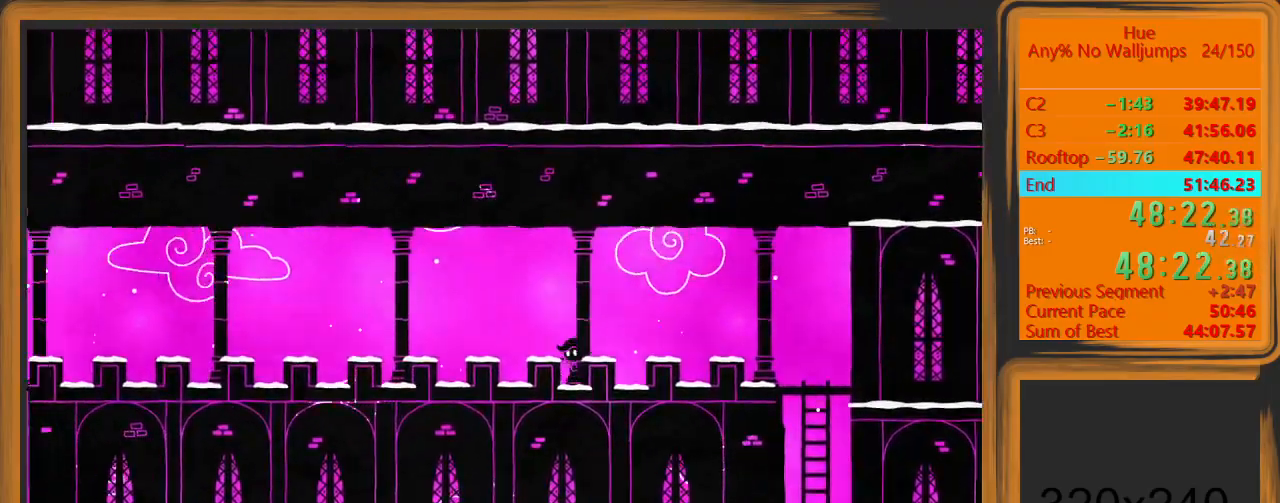
{"keys": ["a"], "mouse": [], "events": []}
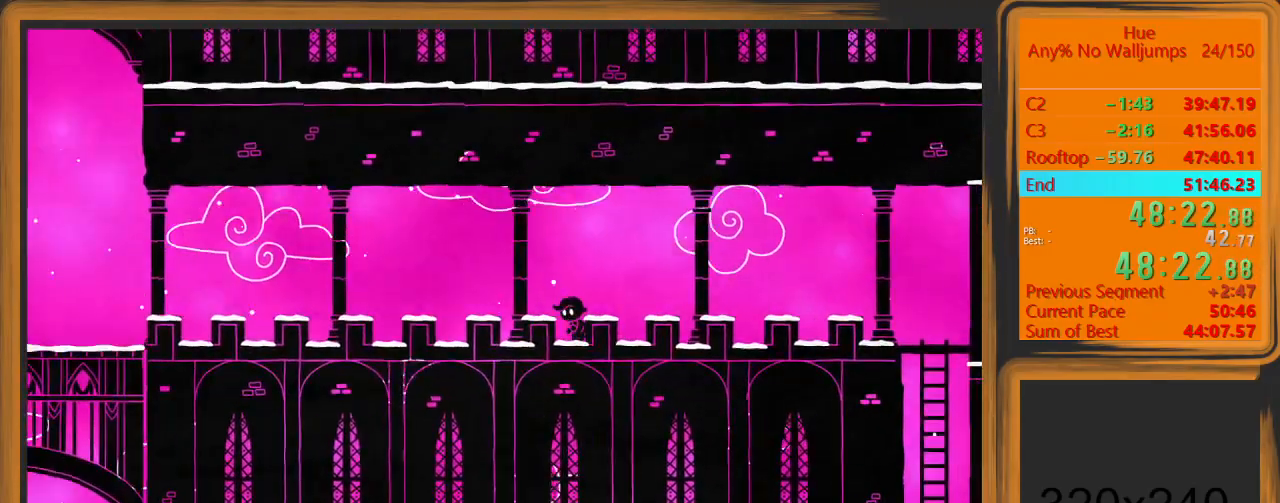
{"keys": ["a"], "mouse": [], "events": []}
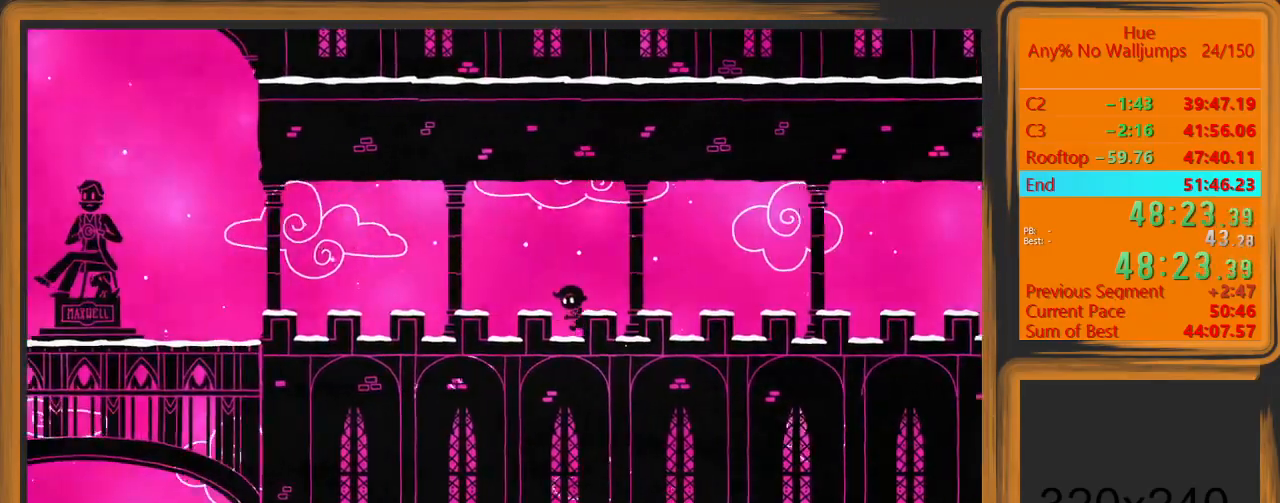
{"keys": ["a"], "mouse": [], "events": []}
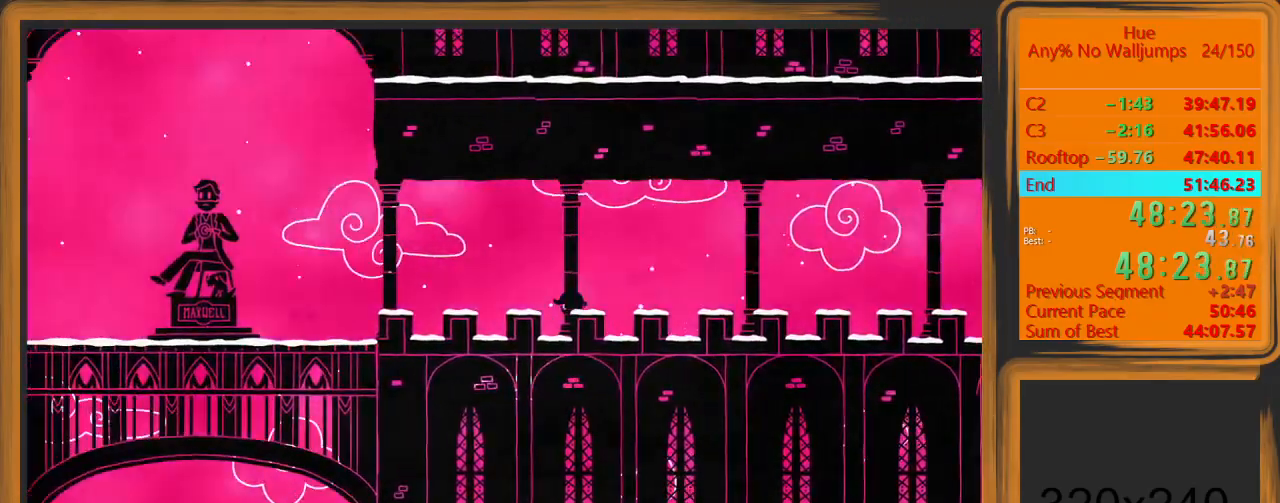
{"keys": ["a"], "mouse": [], "events": []}
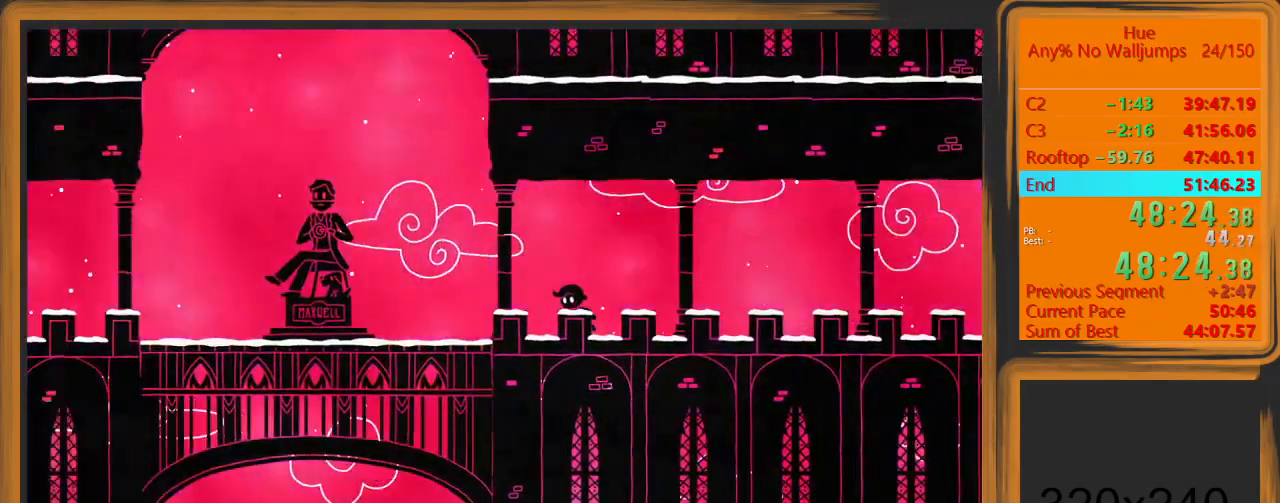
{"keys": ["a"], "mouse": [], "events": []}
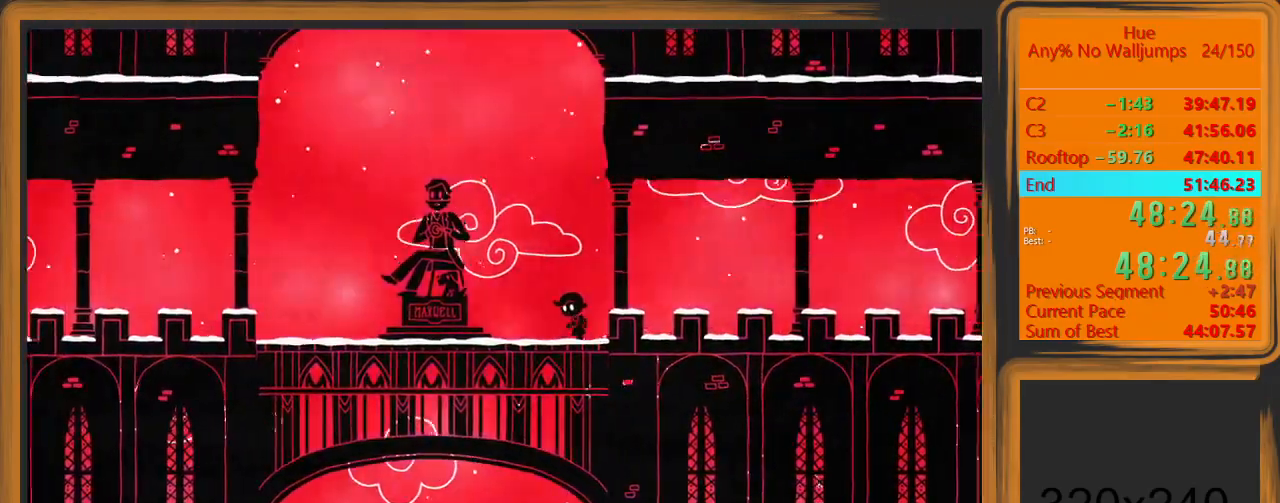
{"keys": ["a"], "mouse": [], "events": []}